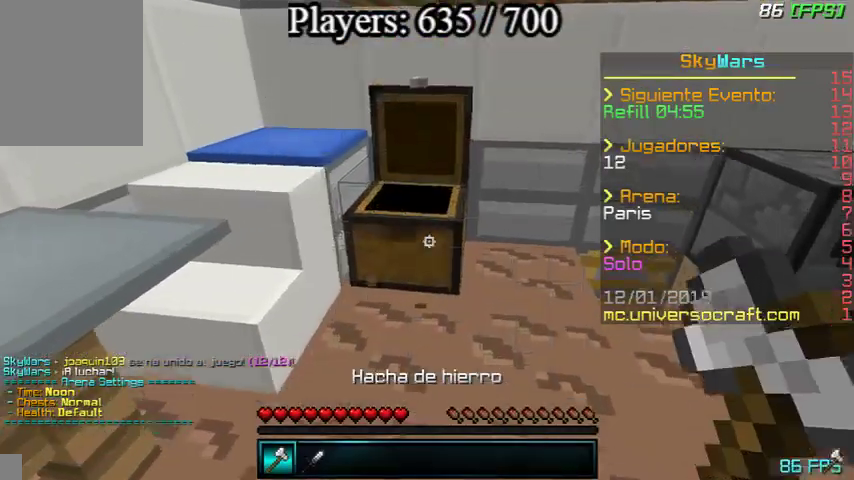
Gameplay with keyboard and mouse; each line is a JSON object with the keys and mouse buttons held at the frame after it. "events" lists presses ("down") and releases ("up") of "a", "d", "s", "w", "mouse_left" and "mouse_right" between this image and that frame as [ms after this image, input, new state], when the widget could be followed in between. "mouse_left", "mouse_right" = the "left", "right" buttons of the "mouse" list. No other keys are recorded. Fast repeated clicks can show as one long hold. Mouse movement is not recorded.
{"keys": ["s"], "mouse": ["left"], "events": [[233, "w", "up"]]}
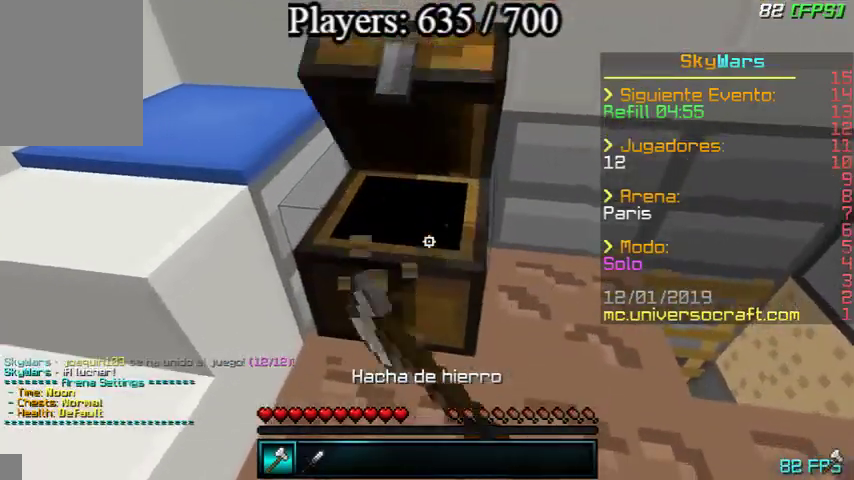
{"keys": ["a", "s"], "mouse": ["left"], "events": [[167, "w", "down"], [500, "a", "down"], [500, "w", "up"]]}
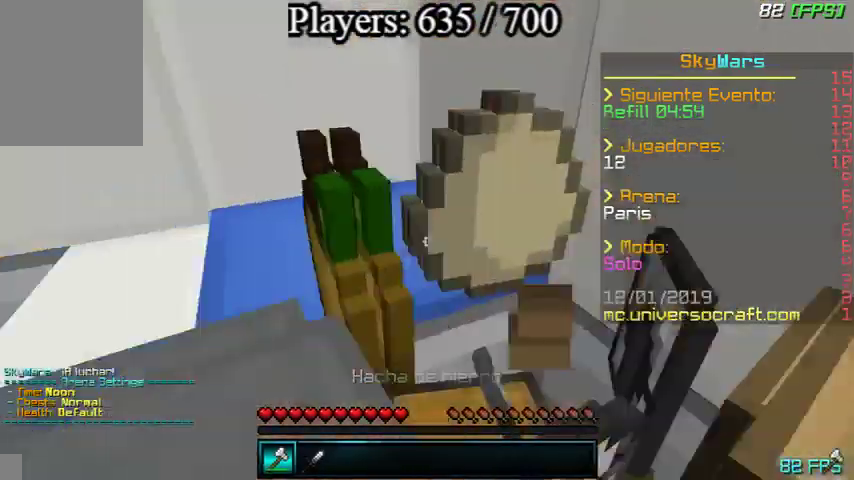
{"keys": ["s"], "mouse": ["left"], "events": [[167, "w", "down"], [500, "a", "up"], [500, "w", "up"]]}
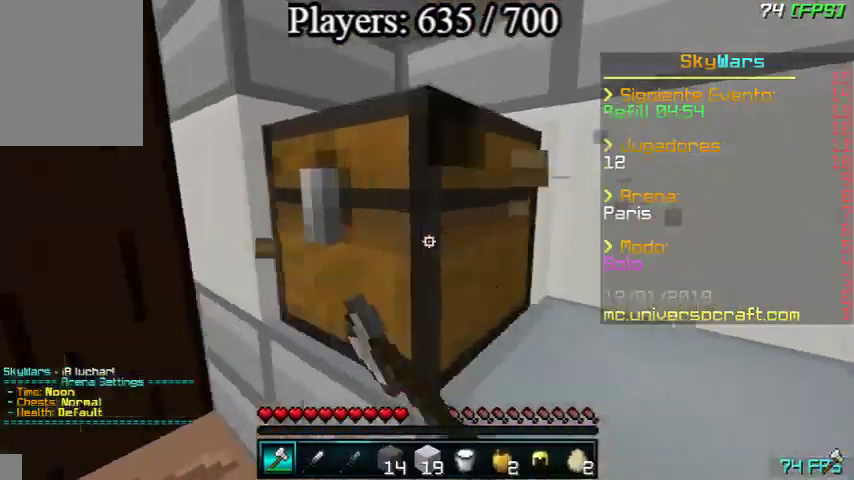
{"keys": ["s", "w"], "mouse": ["left"], "events": [[267, "w", "down"]]}
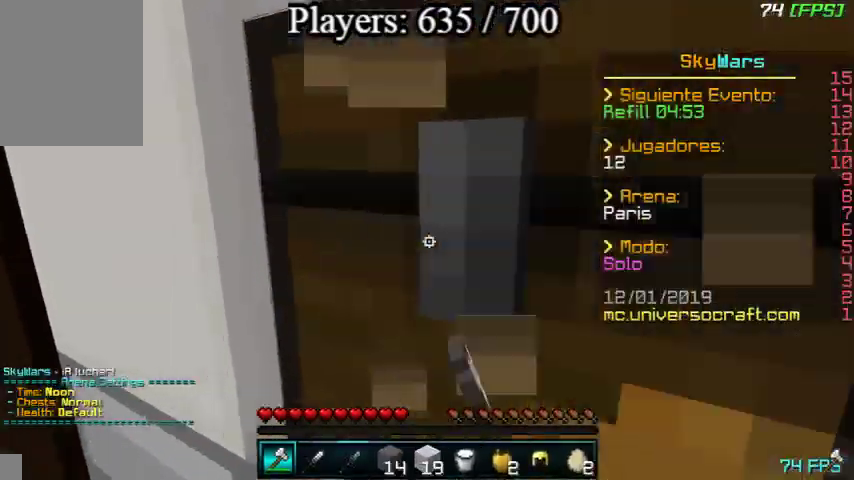
{"keys": ["d", "s", "w"], "mouse": [], "events": [[467, "d", "down"], [467, "mouse_left", "up"]]}
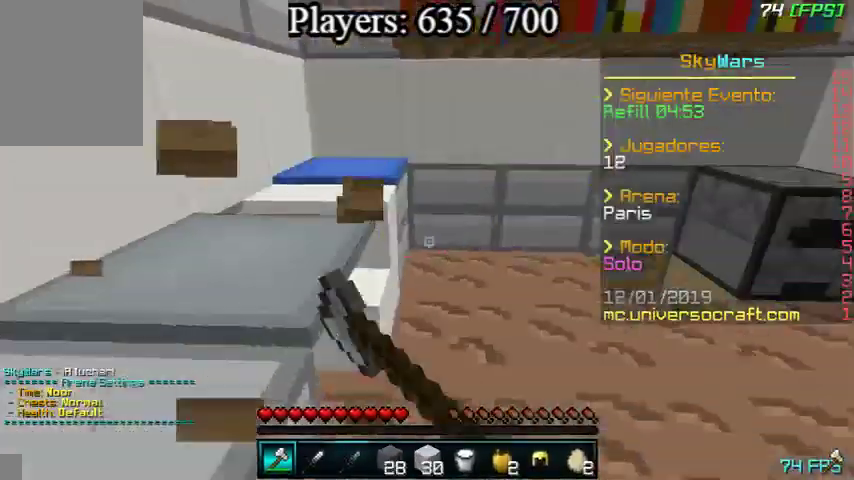
{"keys": ["d", "s", "w"], "mouse": ["right"], "events": [[100, "d", "up"], [400, "d", "down"], [500, "mouse_right", "down"]]}
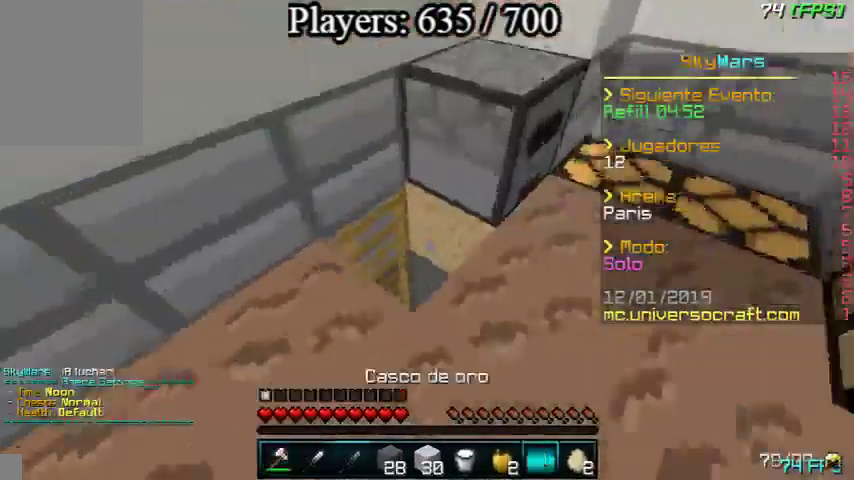
{"keys": ["s"], "mouse": [], "events": [[33, "d", "up"], [133, "mouse_right", "up"], [367, "d", "down"], [367, "w", "up"], [467, "d", "up"]]}
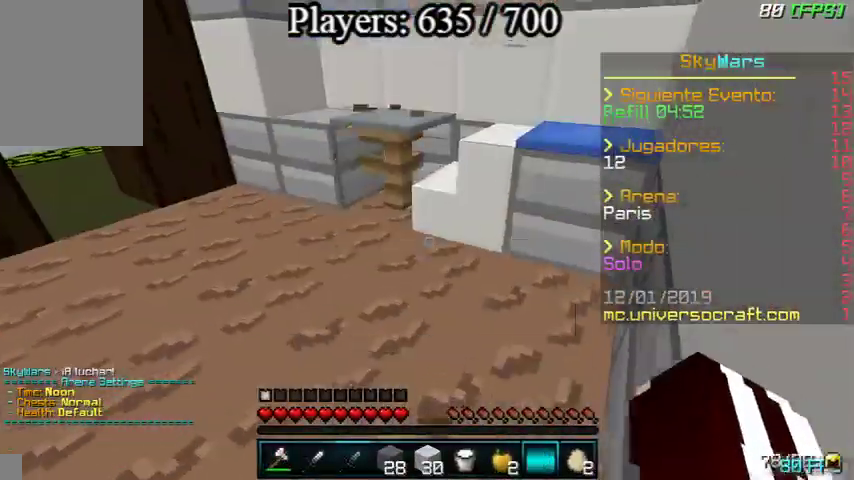
{"keys": ["a", "s"], "mouse": []}